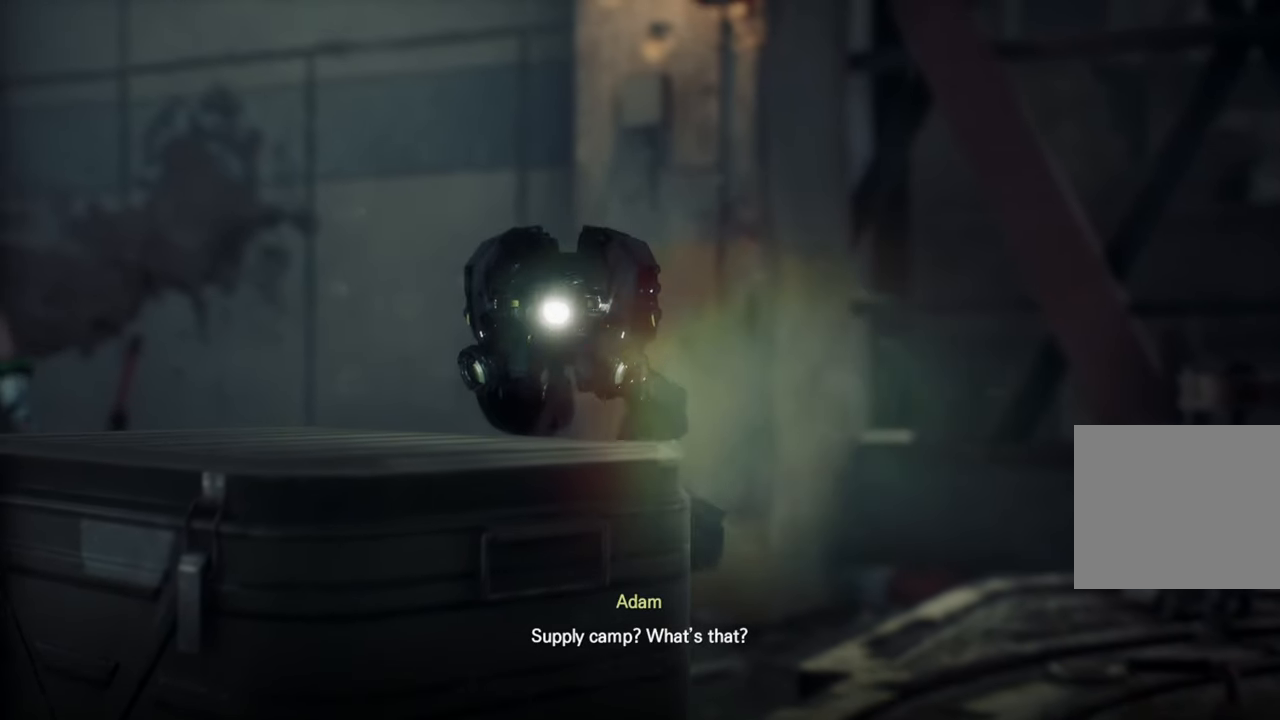
Gameplay with a controller (PlayStation layout); each line is a JSON object with the inputs held at the frame after it. "events" lists button and stick changes between this image and that frame as [ms after this image, input, new state], when the widget could be followed in between.
{"buttons": [], "left_stick": "center", "right_stick": "left", "events": [[466, "right_stick", "left"]]}
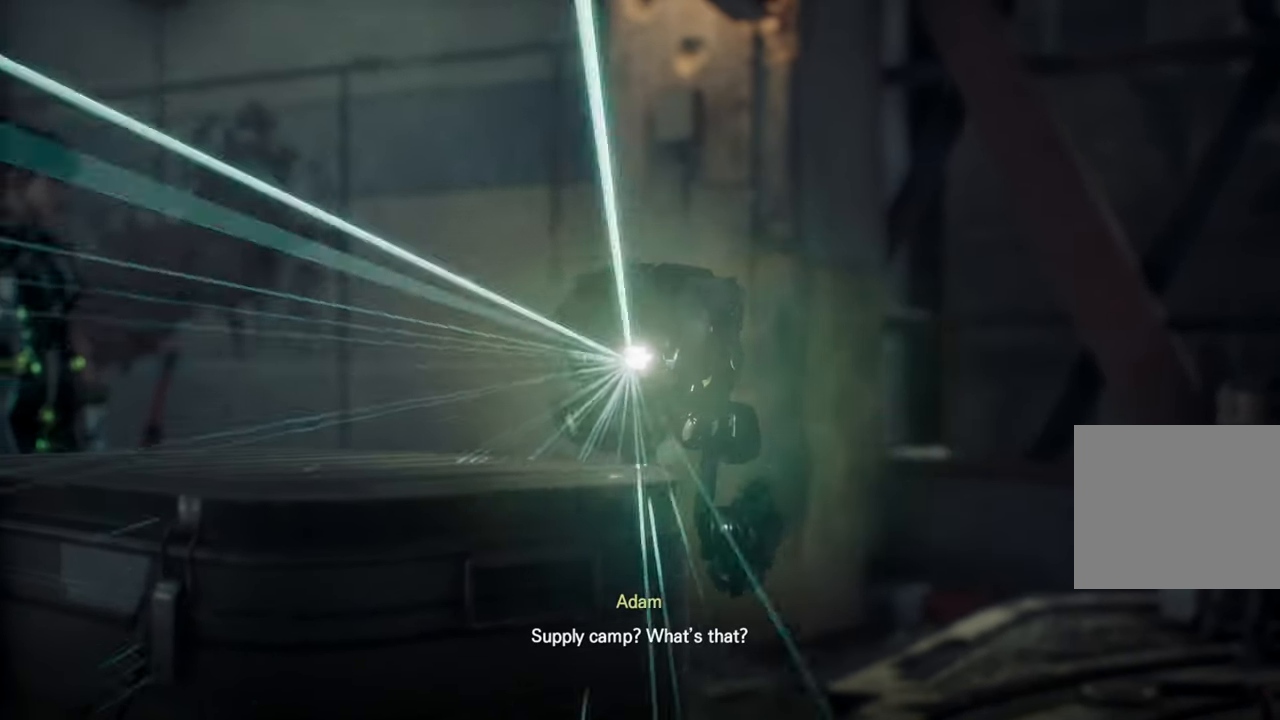
{"buttons": [], "left_stick": "center", "right_stick": "center", "events": [[50, "right_stick", "center"], [116, "left_stick", "right"], [150, "right_stick", "left"], [166, "left_stick", "center"], [216, "right_stick", "center"]]}
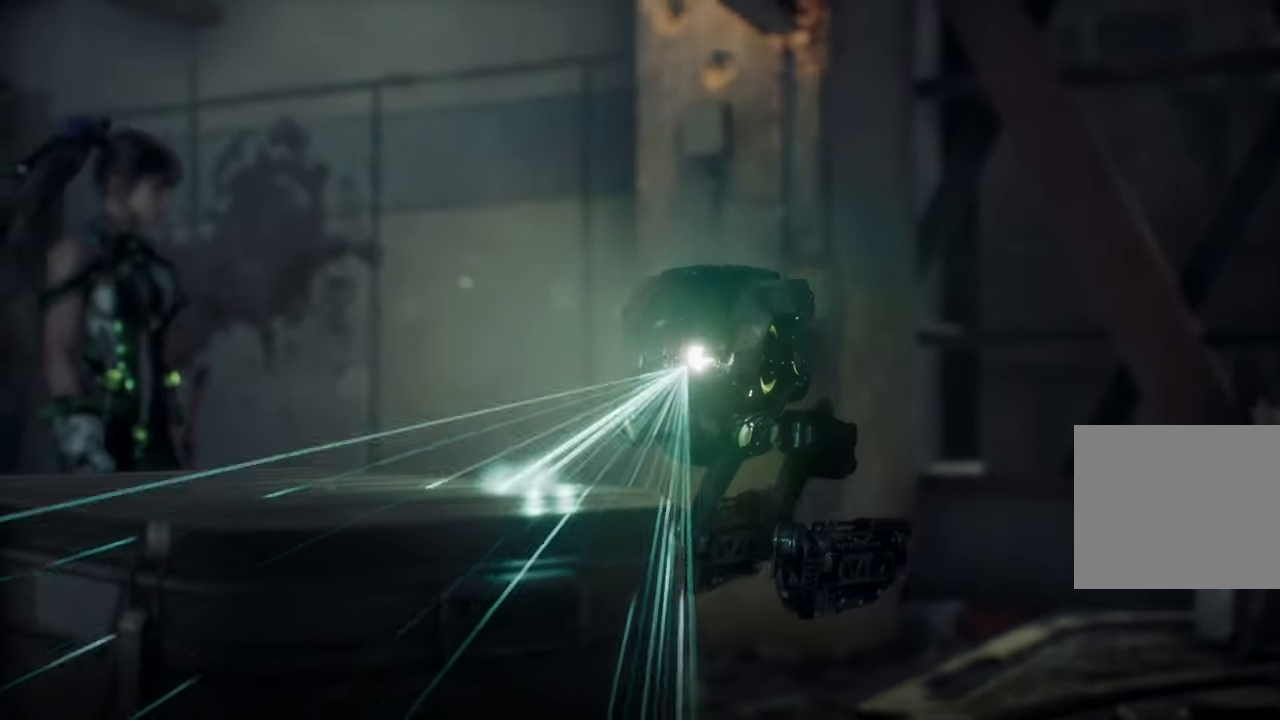
{"buttons": [], "left_stick": "center", "right_stick": "center", "events": []}
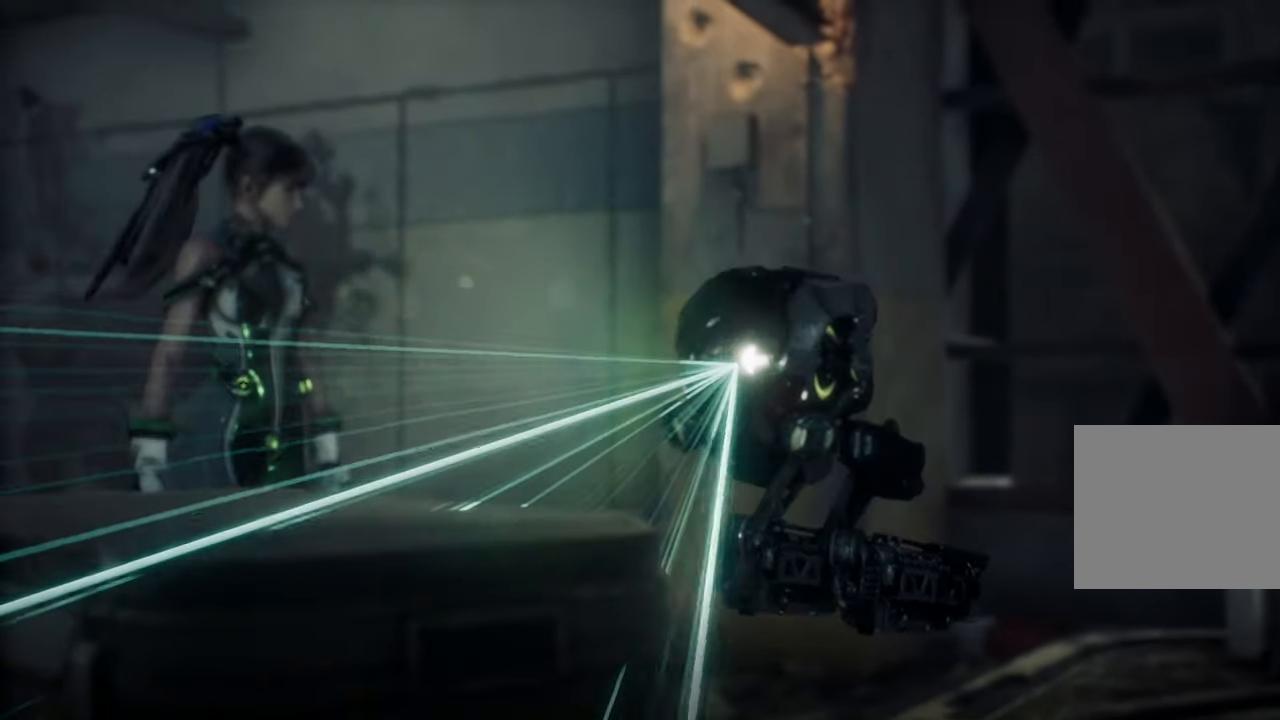
{"buttons": [], "left_stick": "center", "right_stick": "center", "events": []}
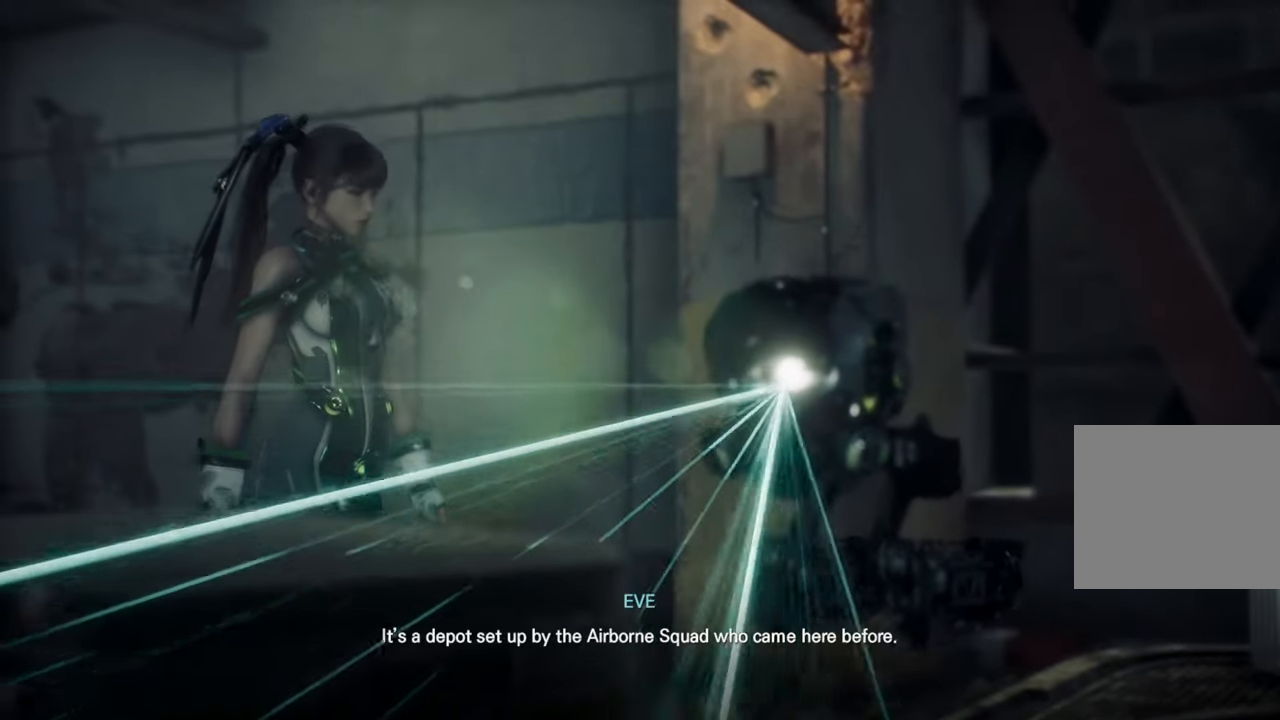
{"buttons": [], "left_stick": "center", "right_stick": "center", "events": []}
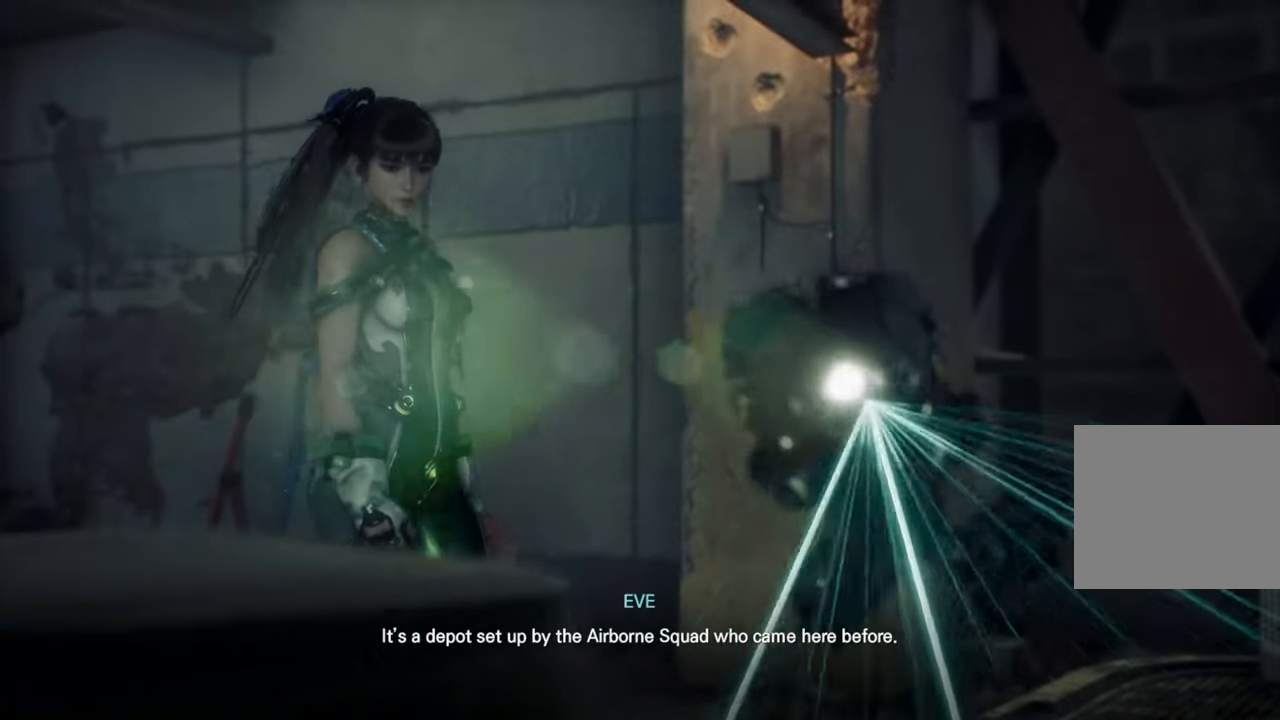
{"buttons": [], "left_stick": "center", "right_stick": "center", "events": []}
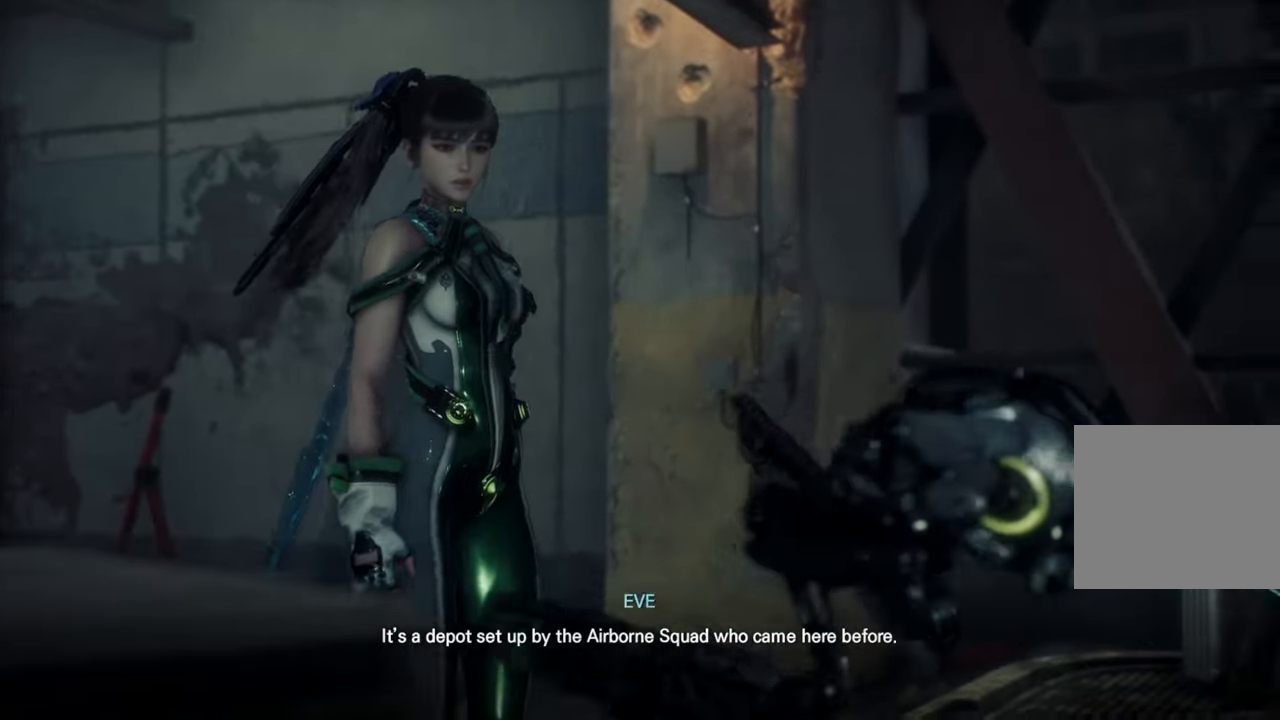
{"buttons": [], "left_stick": "center", "right_stick": "center", "events": []}
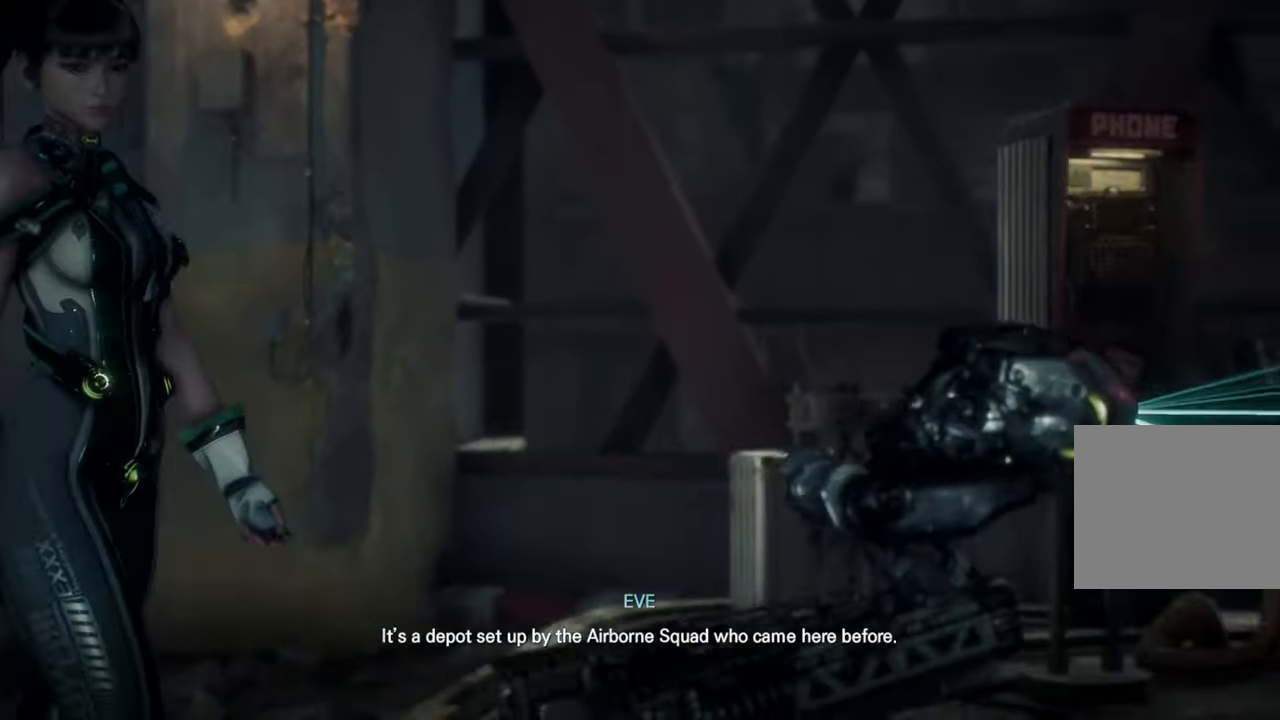
{"buttons": [], "left_stick": "center", "right_stick": "center", "events": []}
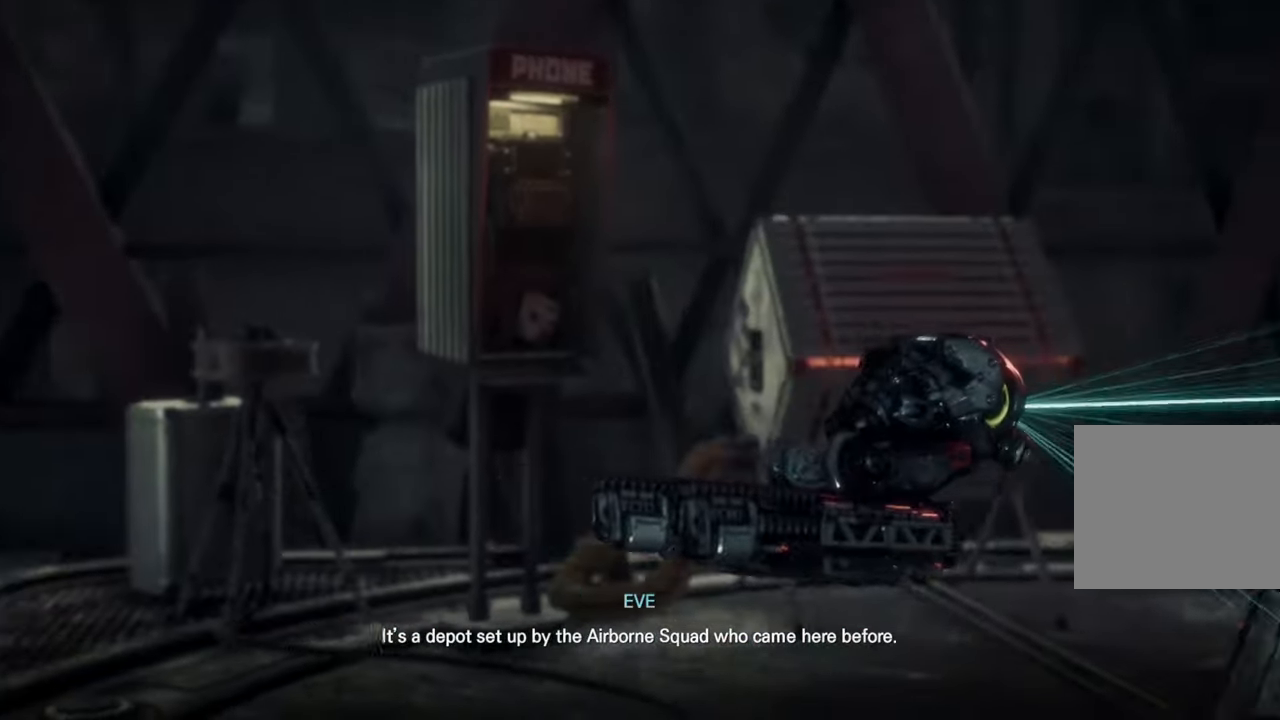
{"buttons": [], "left_stick": "center", "right_stick": "center", "events": []}
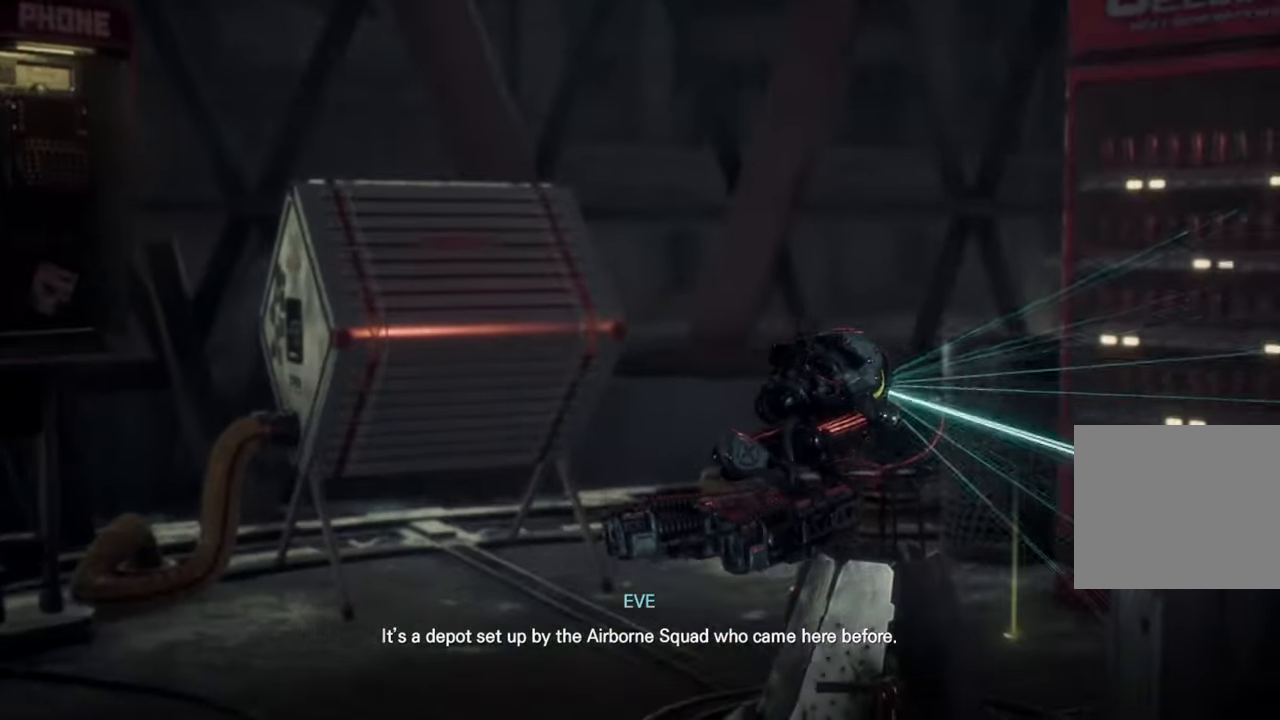
{"buttons": [], "left_stick": "center", "right_stick": "center", "events": [[233, "left_stick", "up"], [283, "left_stick", "center"]]}